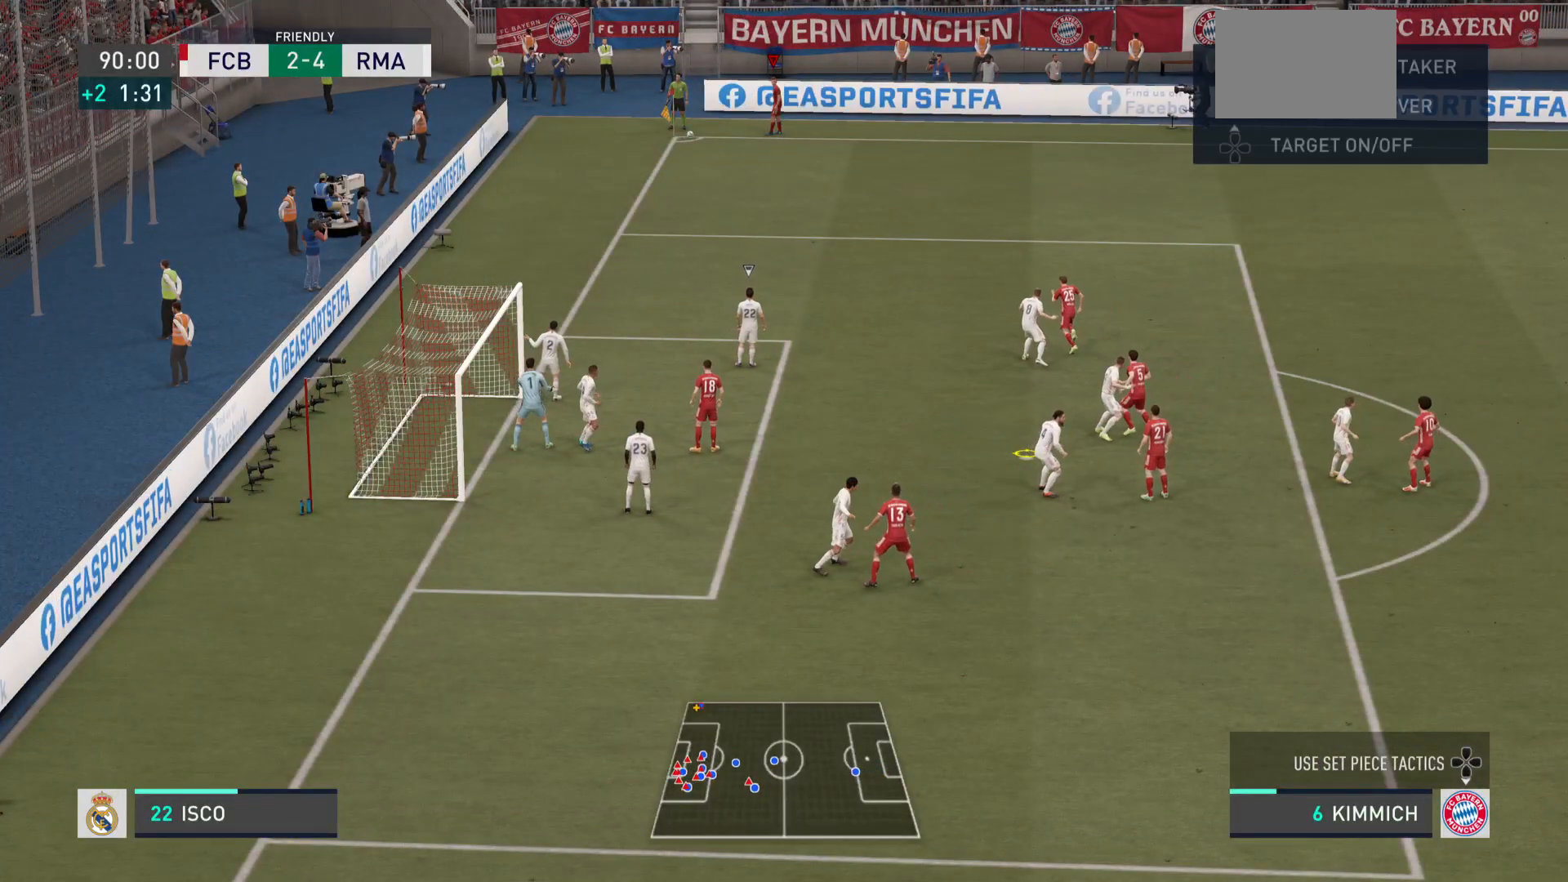
Gameplay with a controller (PlayStation layout); each line is a JSON object with the inputs held at the frame after it. "events" lists button and stick changes between this image and that frame as [ms after this image, input, new state], when the widget could be followed in between. Not read: L3 R3.
{"buttons": ["R1"], "left_stick": "center", "right_stick": "center", "events": []}
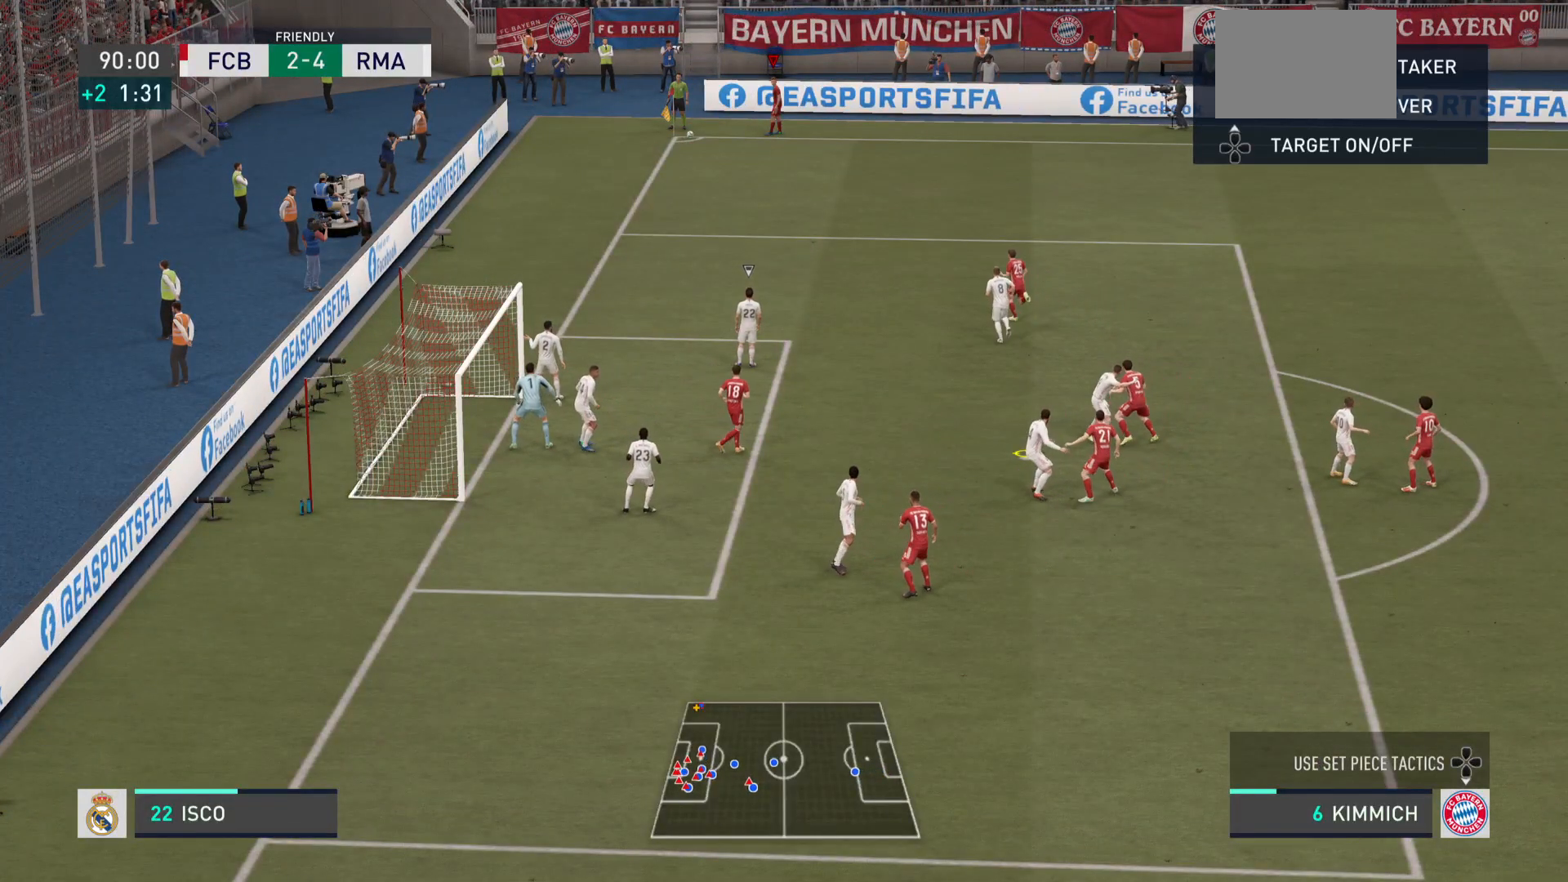
{"buttons": ["R1"], "left_stick": "center", "right_stick": "center", "events": []}
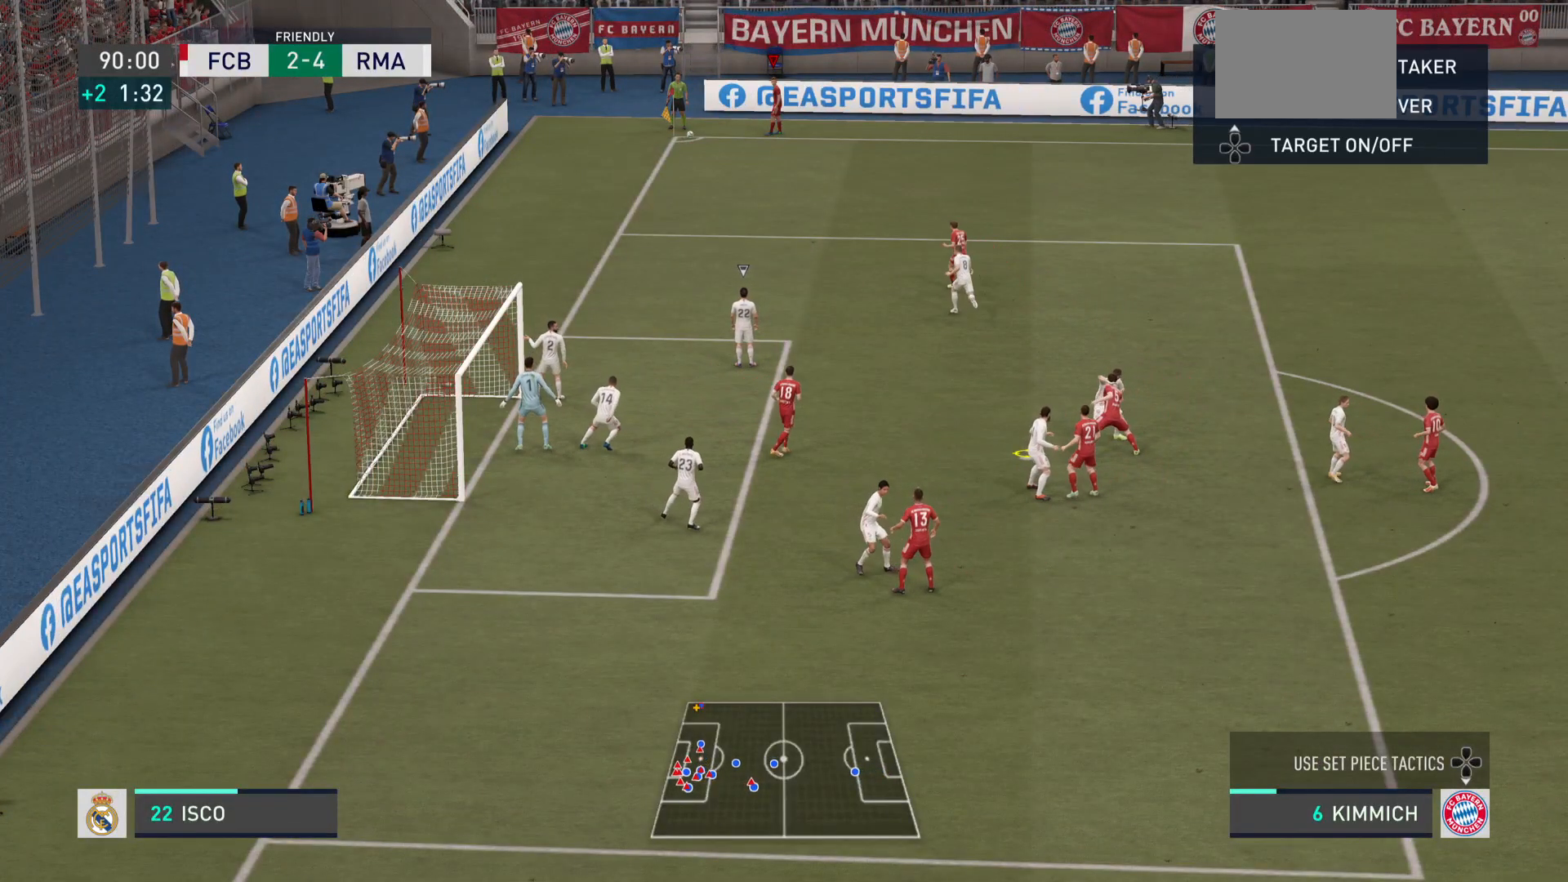
{"buttons": ["R1"], "left_stick": "center", "right_stick": "center", "events": []}
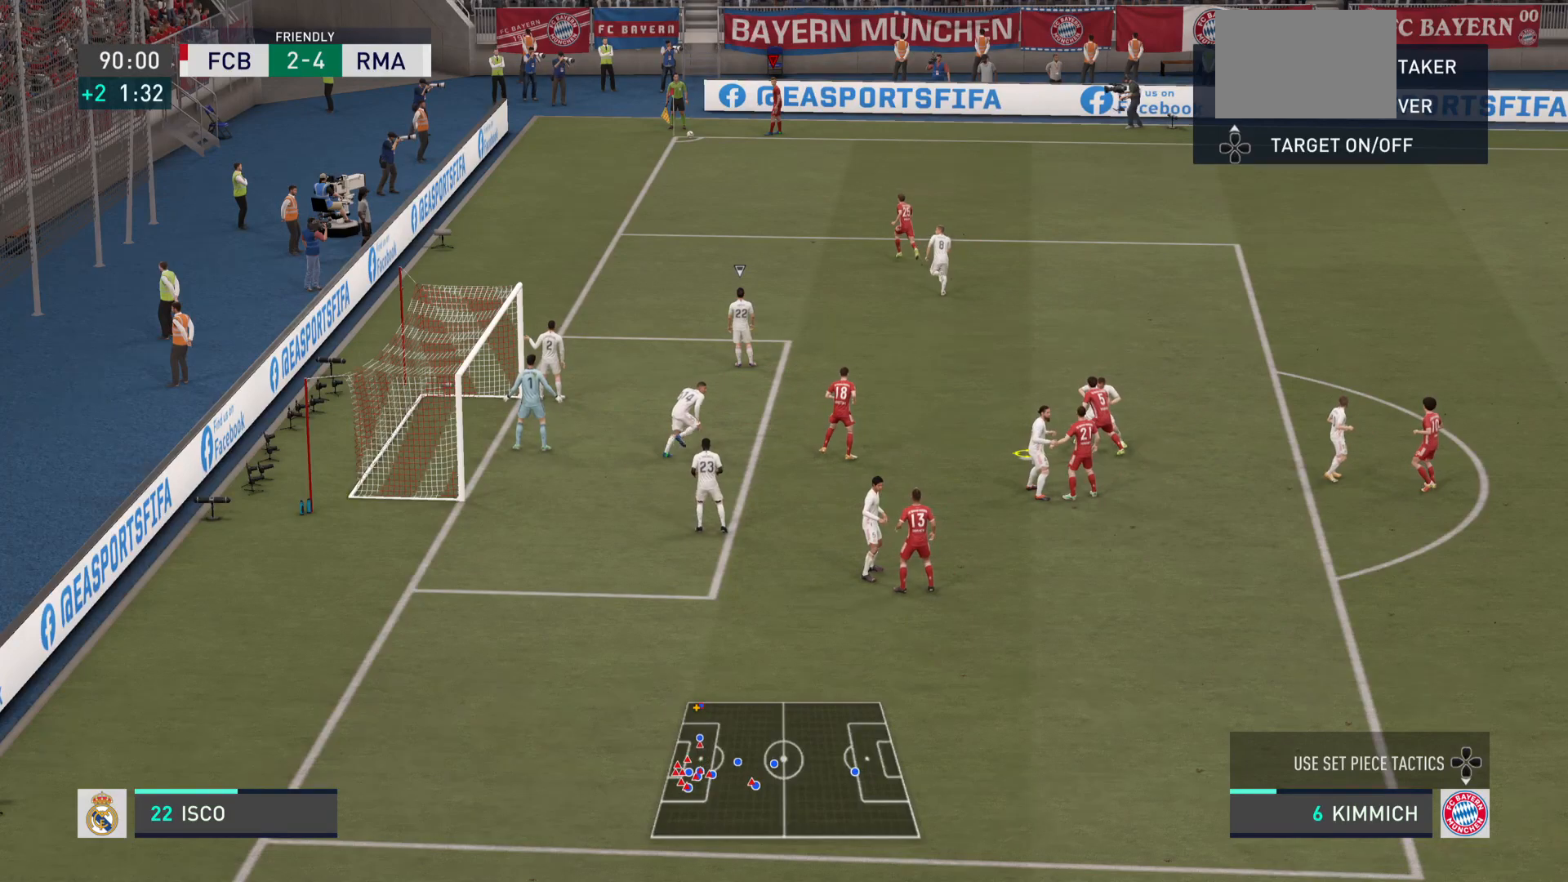
{"buttons": ["R1"], "left_stick": "center", "right_stick": "center", "events": []}
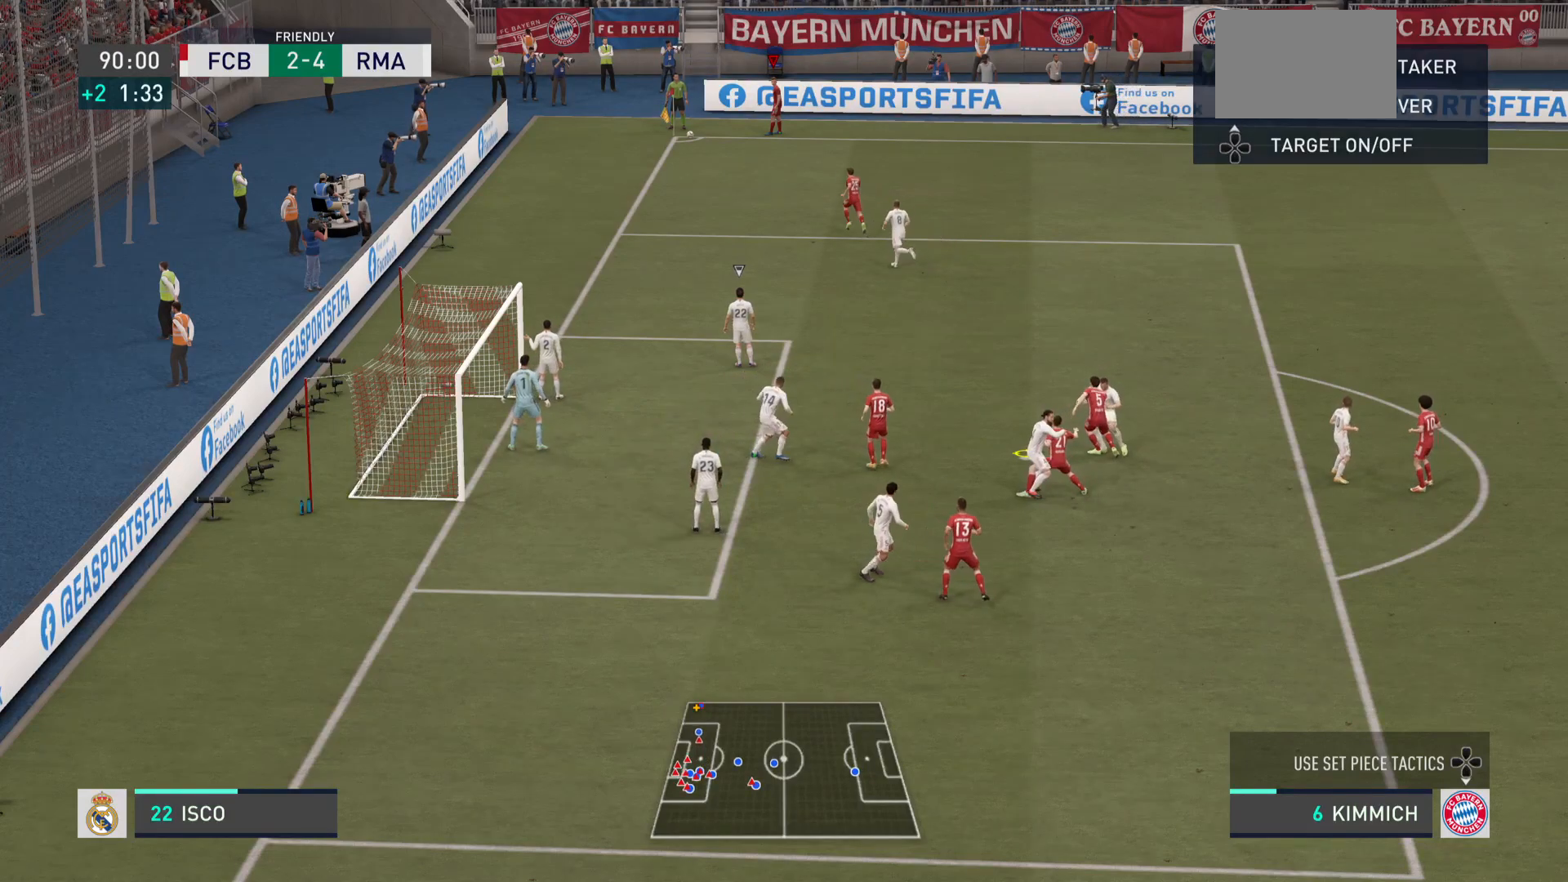
{"buttons": ["R1"], "left_stick": "center", "right_stick": "center", "events": [[300, "CROSS", "down"], [500, "CROSS", "up"]]}
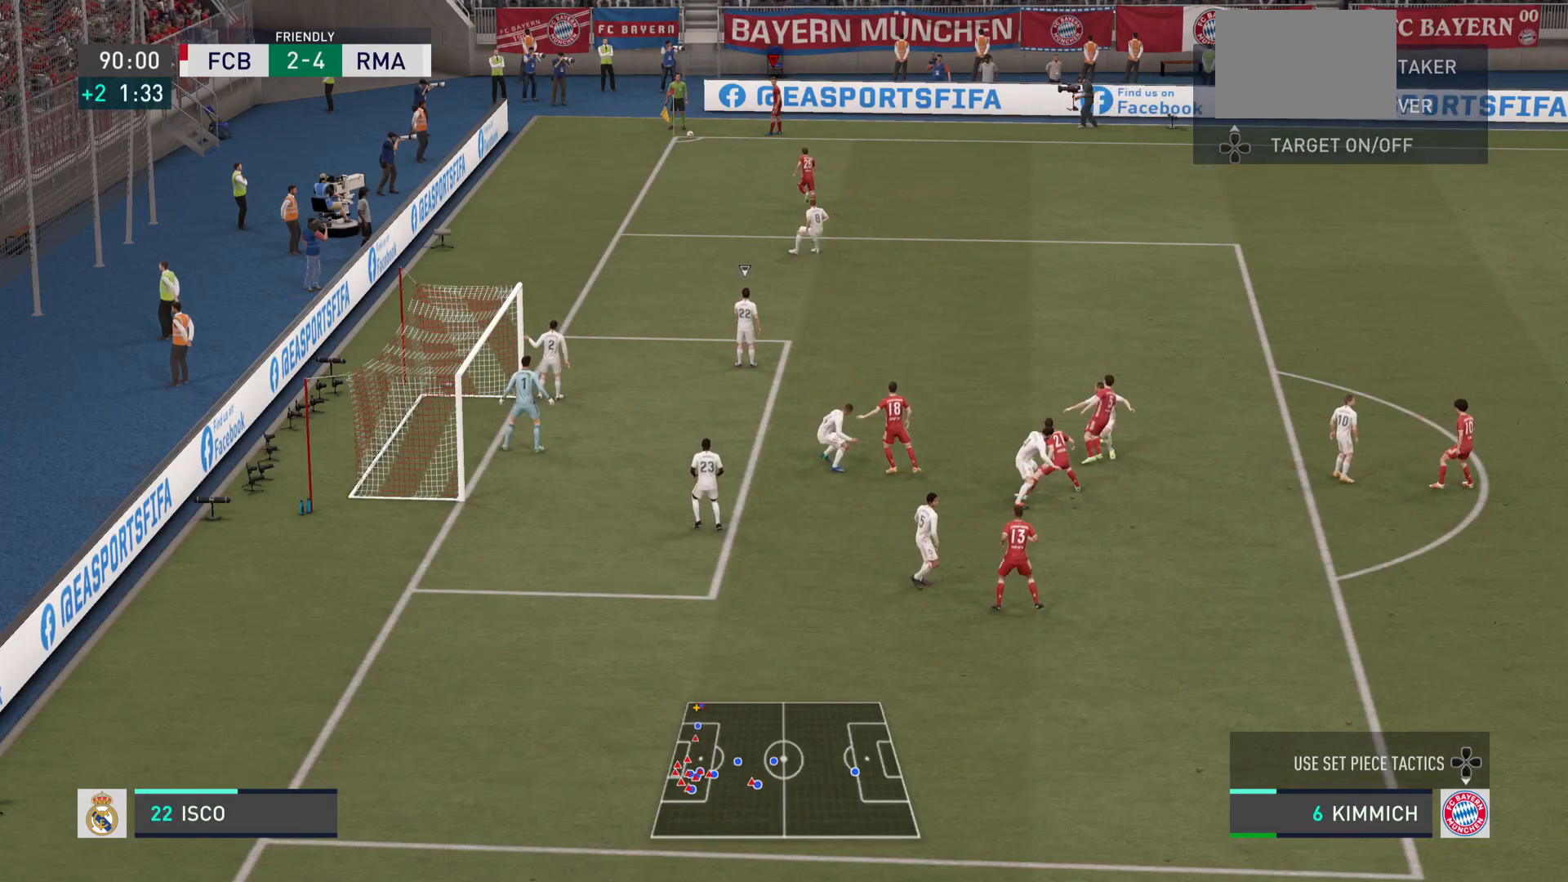
{"buttons": [], "left_stick": "center", "right_stick": "center", "events": [[334, "R1", "up"]]}
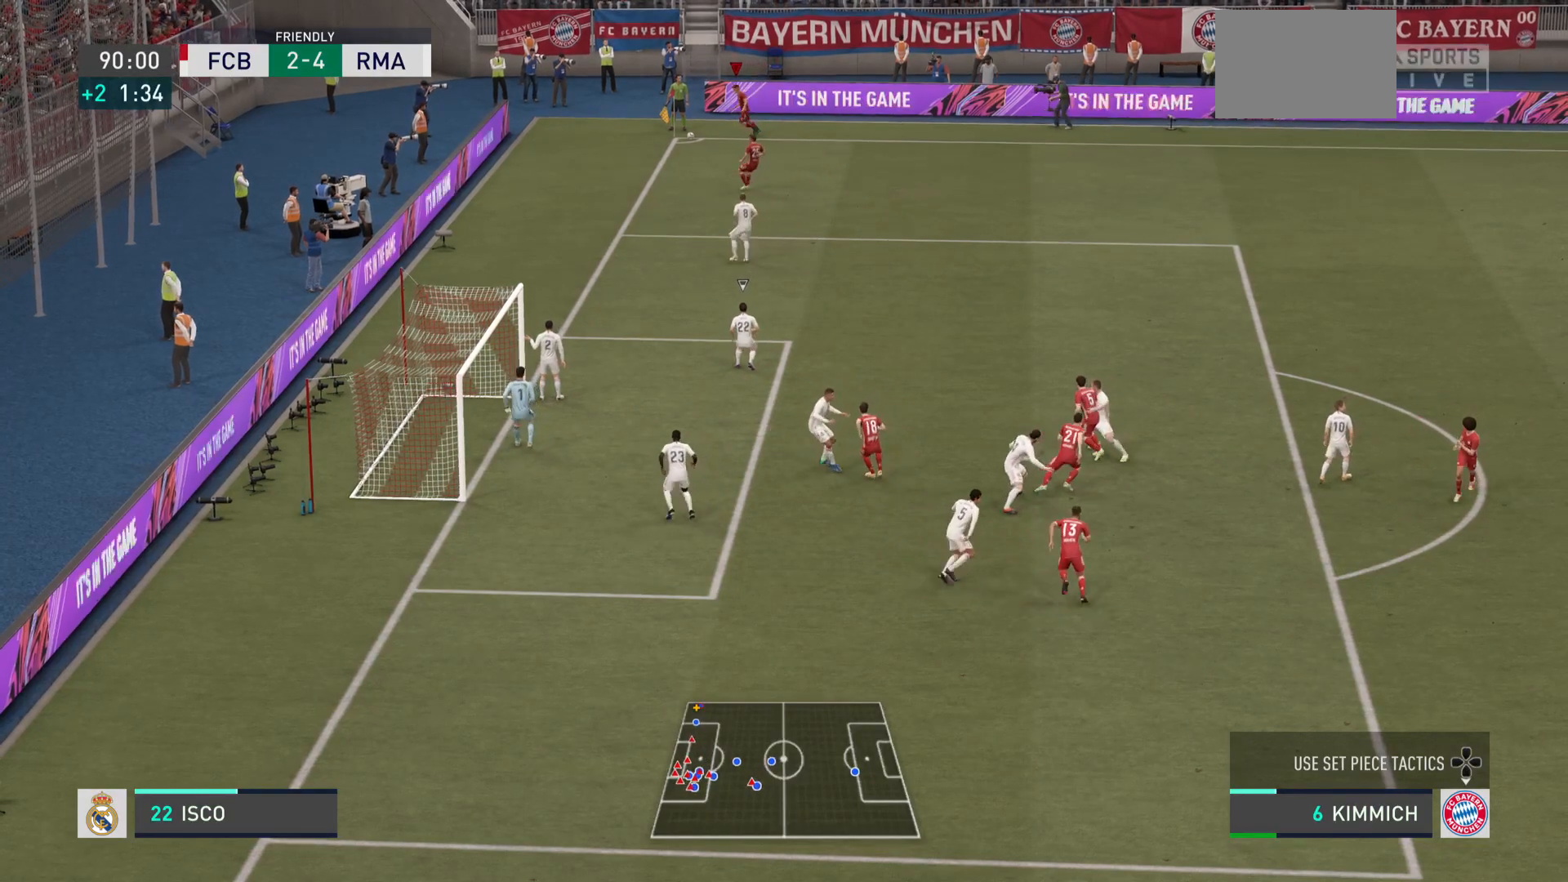
{"buttons": [], "left_stick": "center", "right_stick": "center", "events": []}
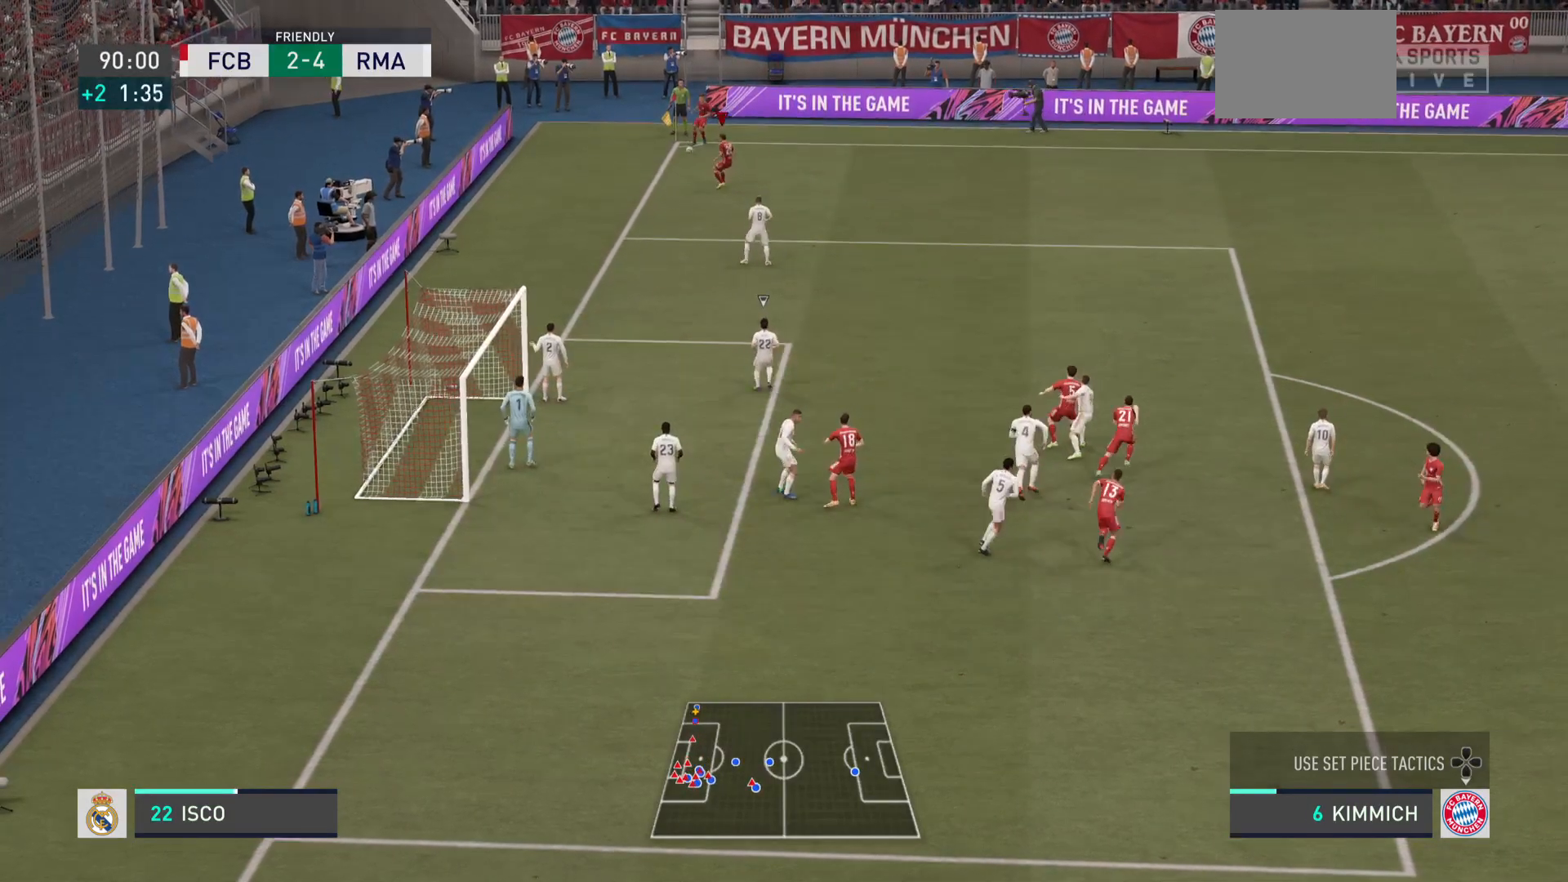
{"buttons": [], "left_stick": "down-right", "right_stick": "center", "events": [[301, "left_stick", "down-right"]]}
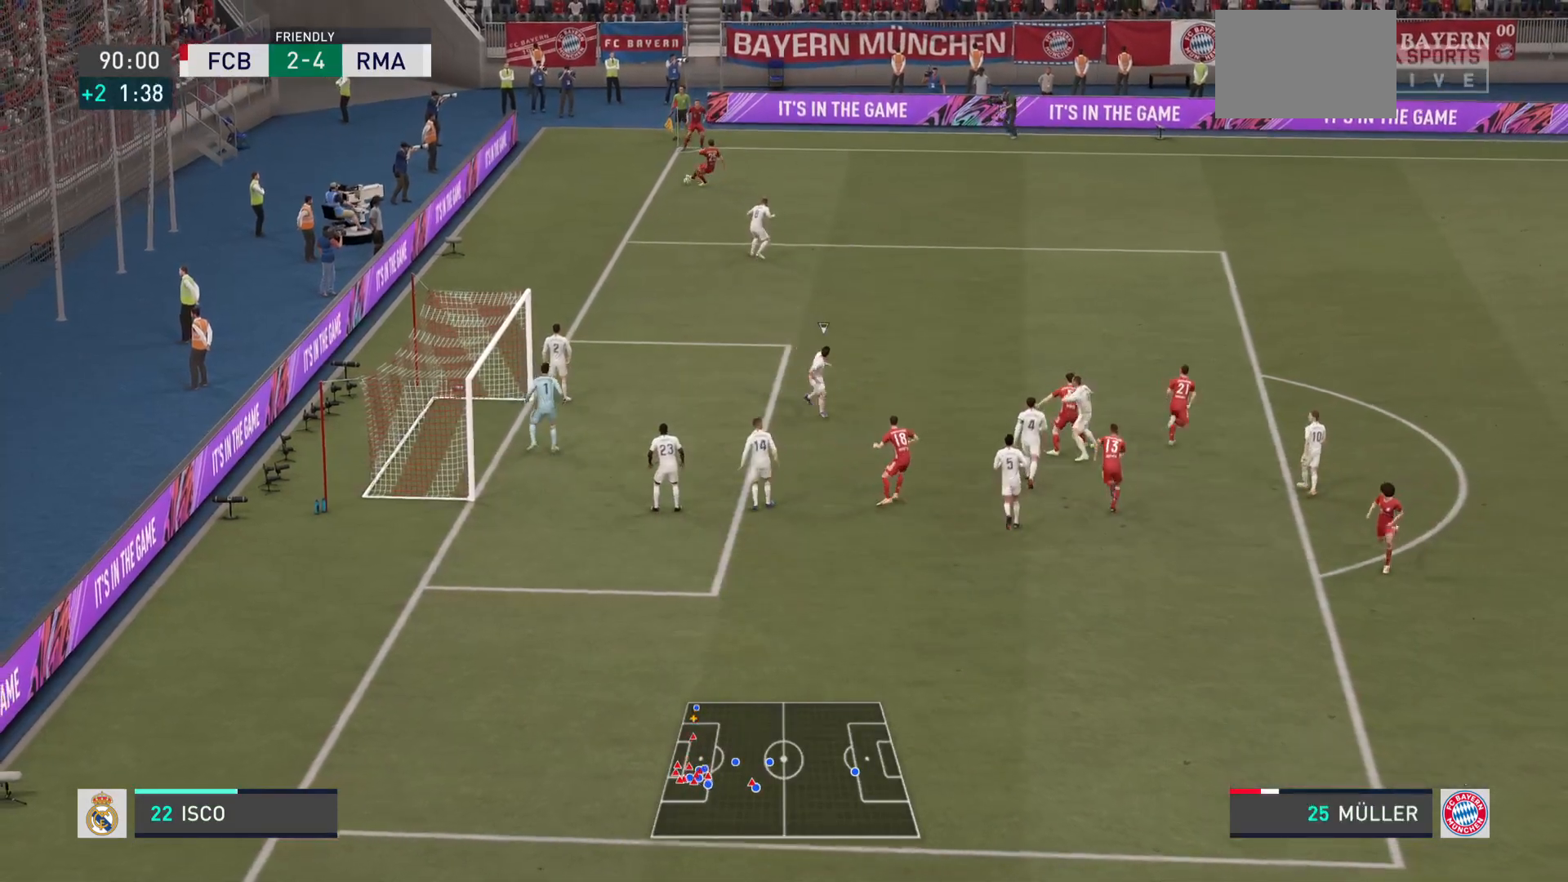
{"buttons": [], "left_stick": "down-right", "right_stick": "center", "events": []}
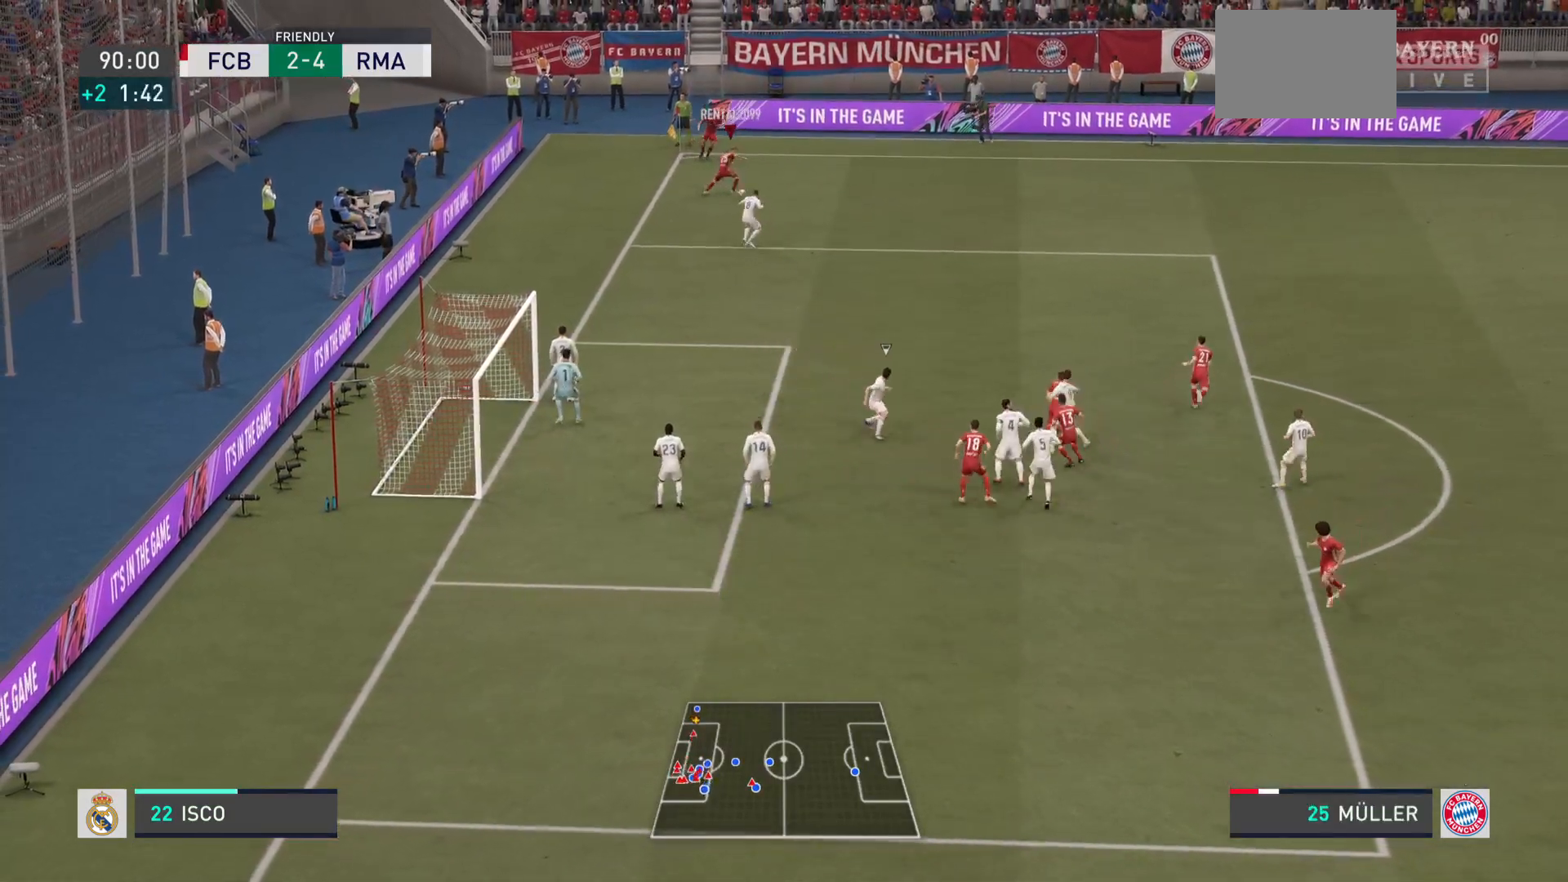
{"buttons": ["R2"], "left_stick": "down-right", "right_stick": "center", "events": [[17, "R2", "down"]]}
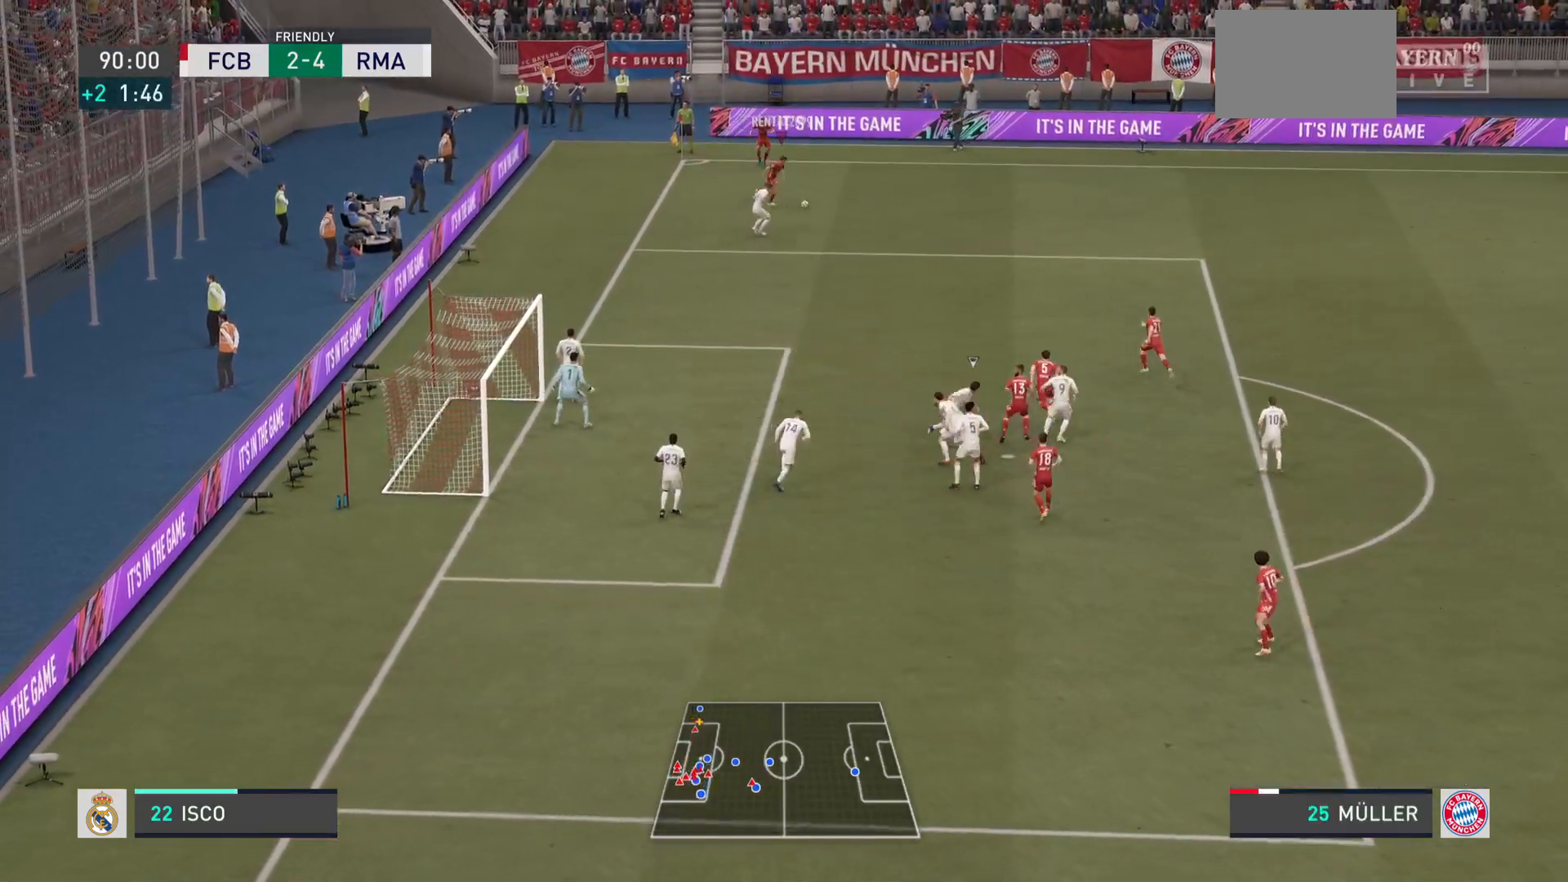
{"buttons": ["CROSS", "R1"], "left_stick": "down-right", "right_stick": "center", "events": [[83, "R2", "up"], [233, "R1", "down"], [400, "CROSS", "down"]]}
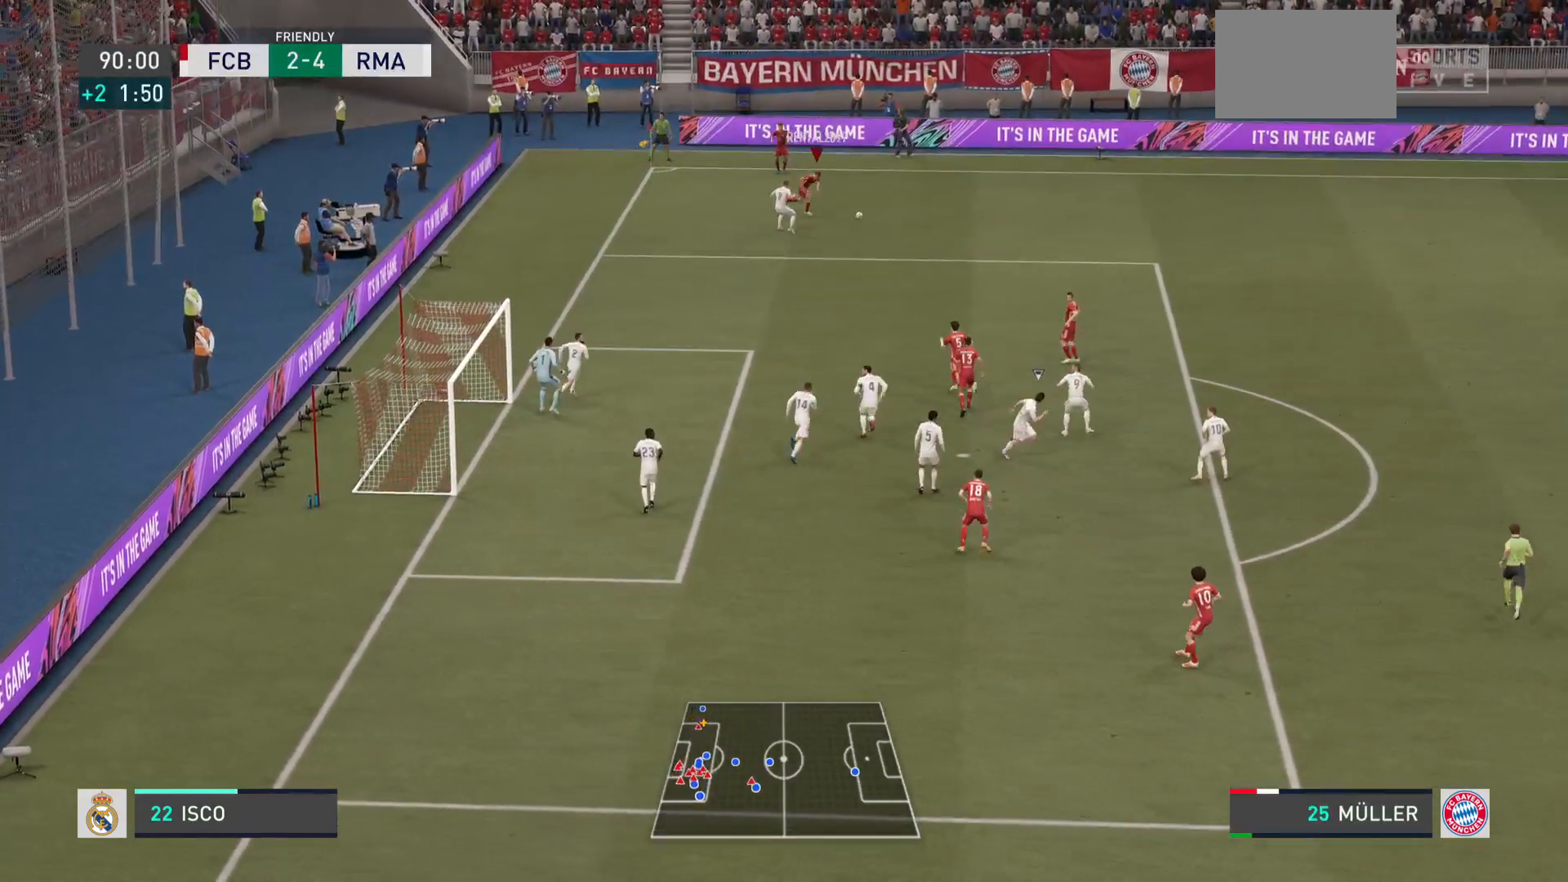
{"buttons": ["R1"], "left_stick": "down-right", "right_stick": "center", "events": [[101, "CROSS", "up"]]}
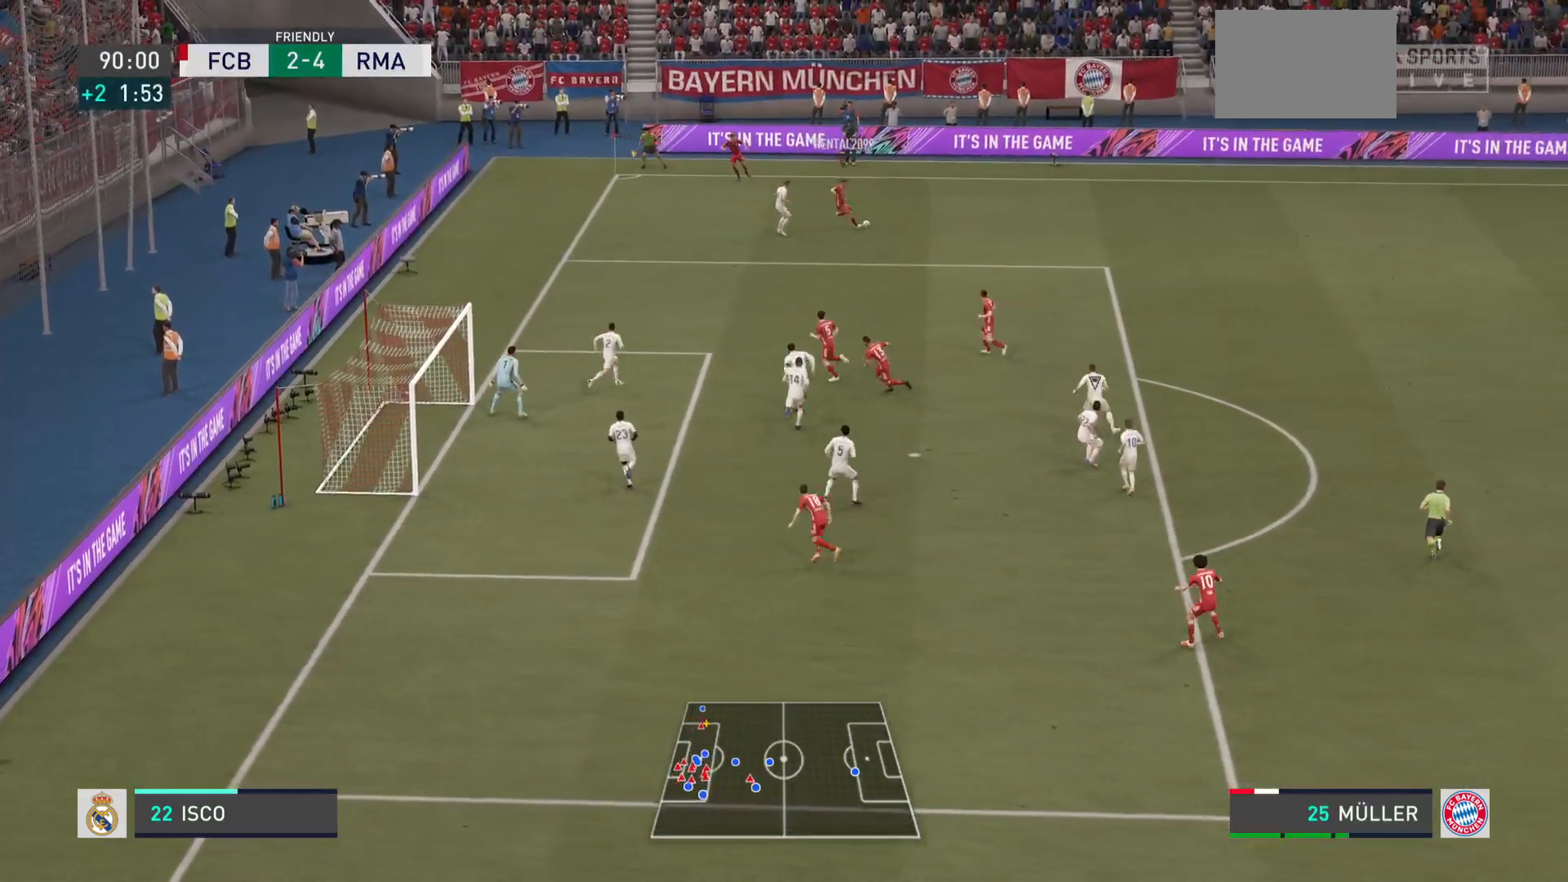
{"buttons": ["CROSS", "R1"], "left_stick": "left", "right_stick": "center", "events": [[300, "left_stick", "left"], [467, "CROSS", "down"]]}
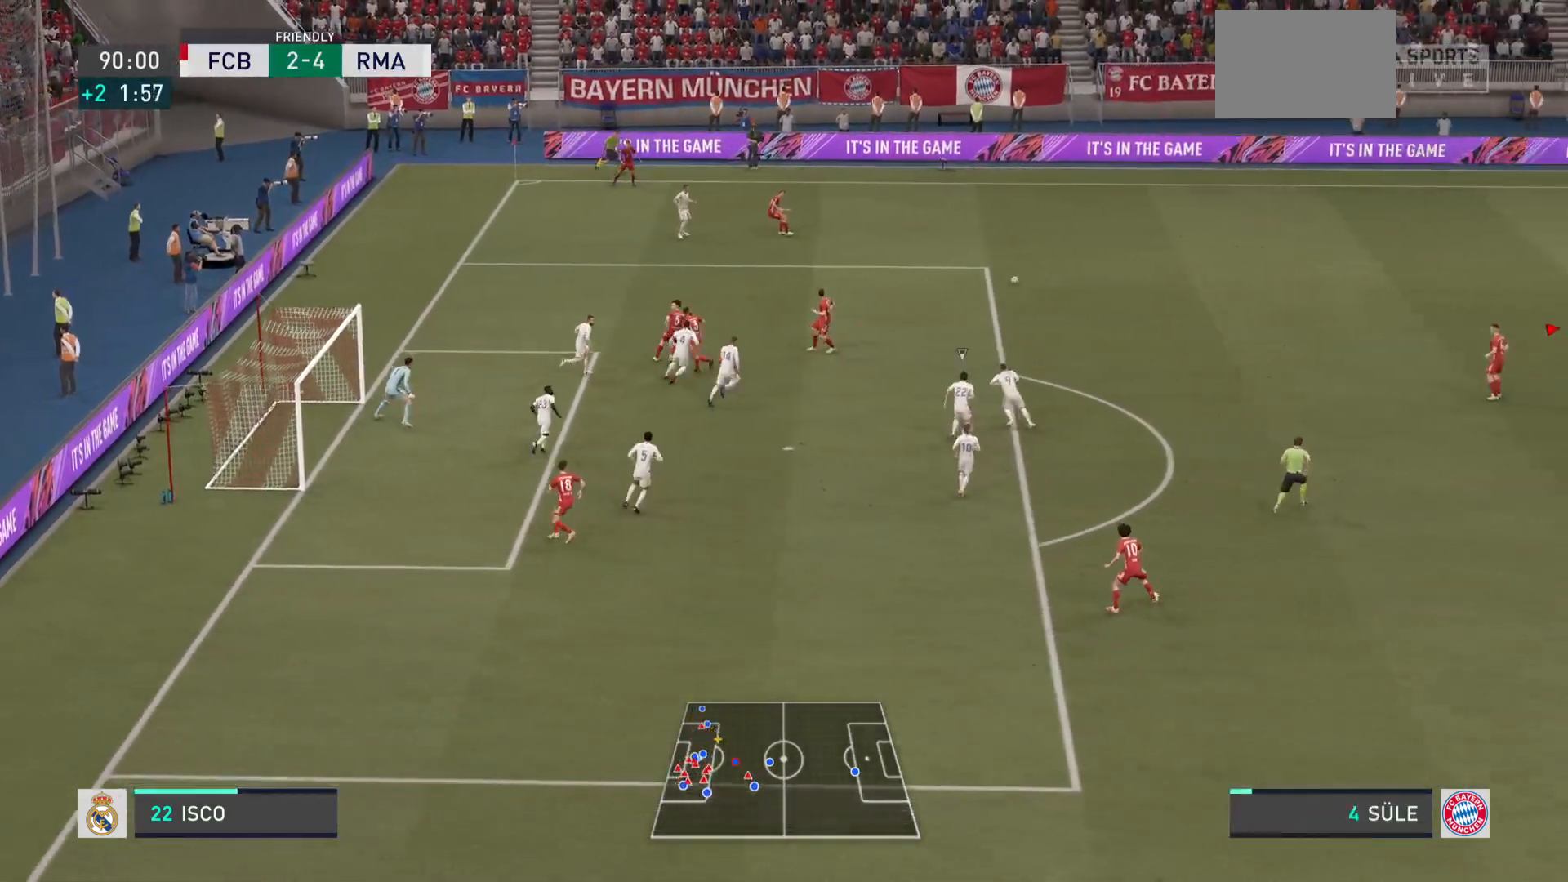
{"buttons": ["R1"], "left_stick": "left", "right_stick": "center", "events": [[167, "CROSS", "up"]]}
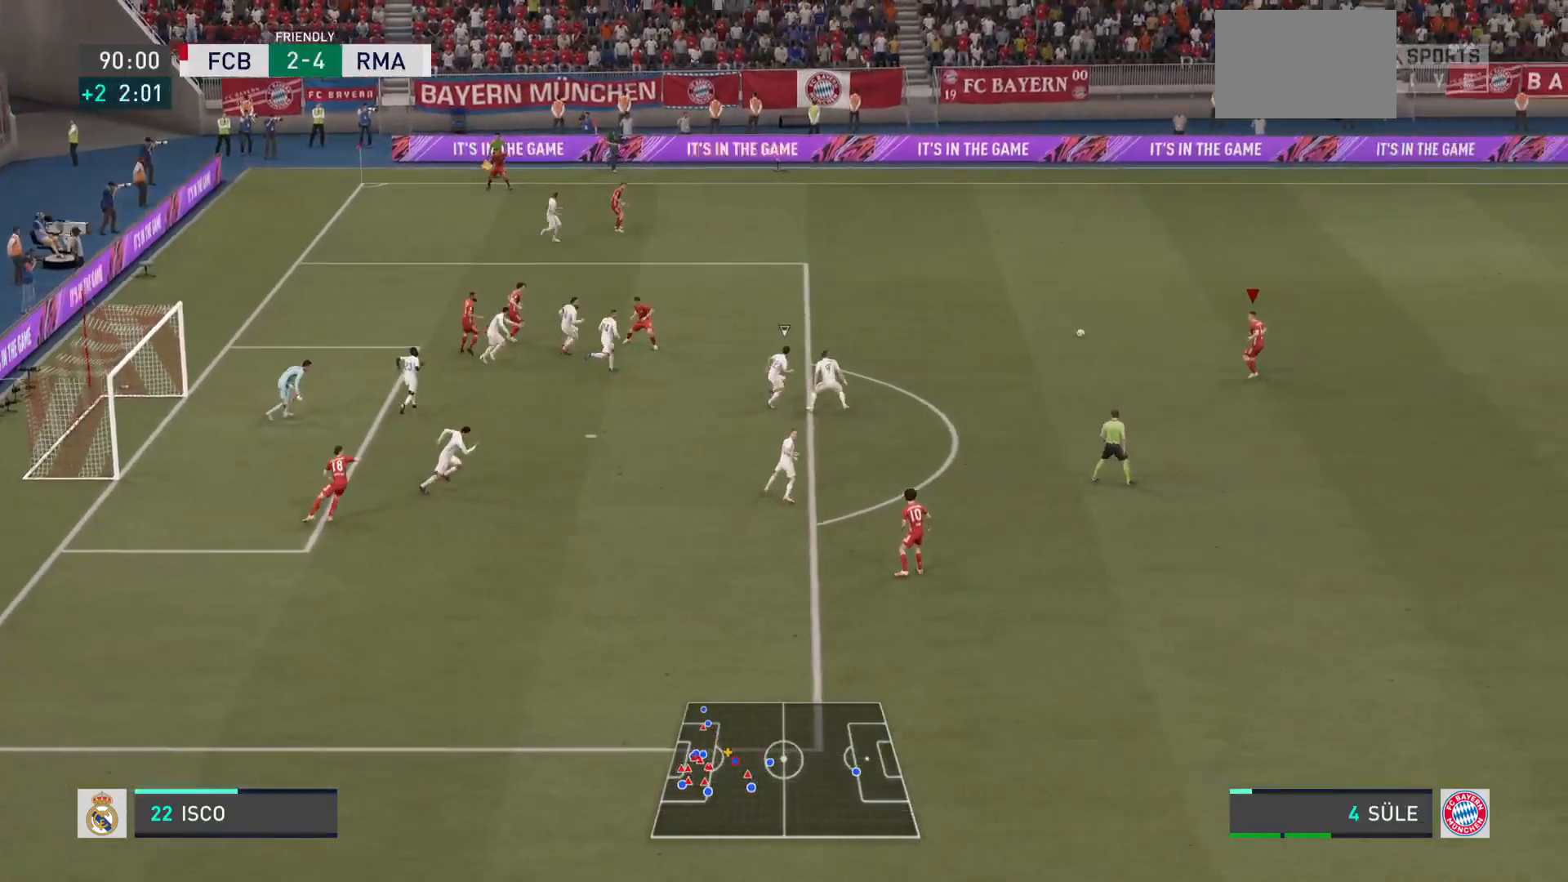
{"buttons": ["R1"], "left_stick": "left", "right_stick": "center", "events": [[17, "R1", "up"], [150, "R1", "down"]]}
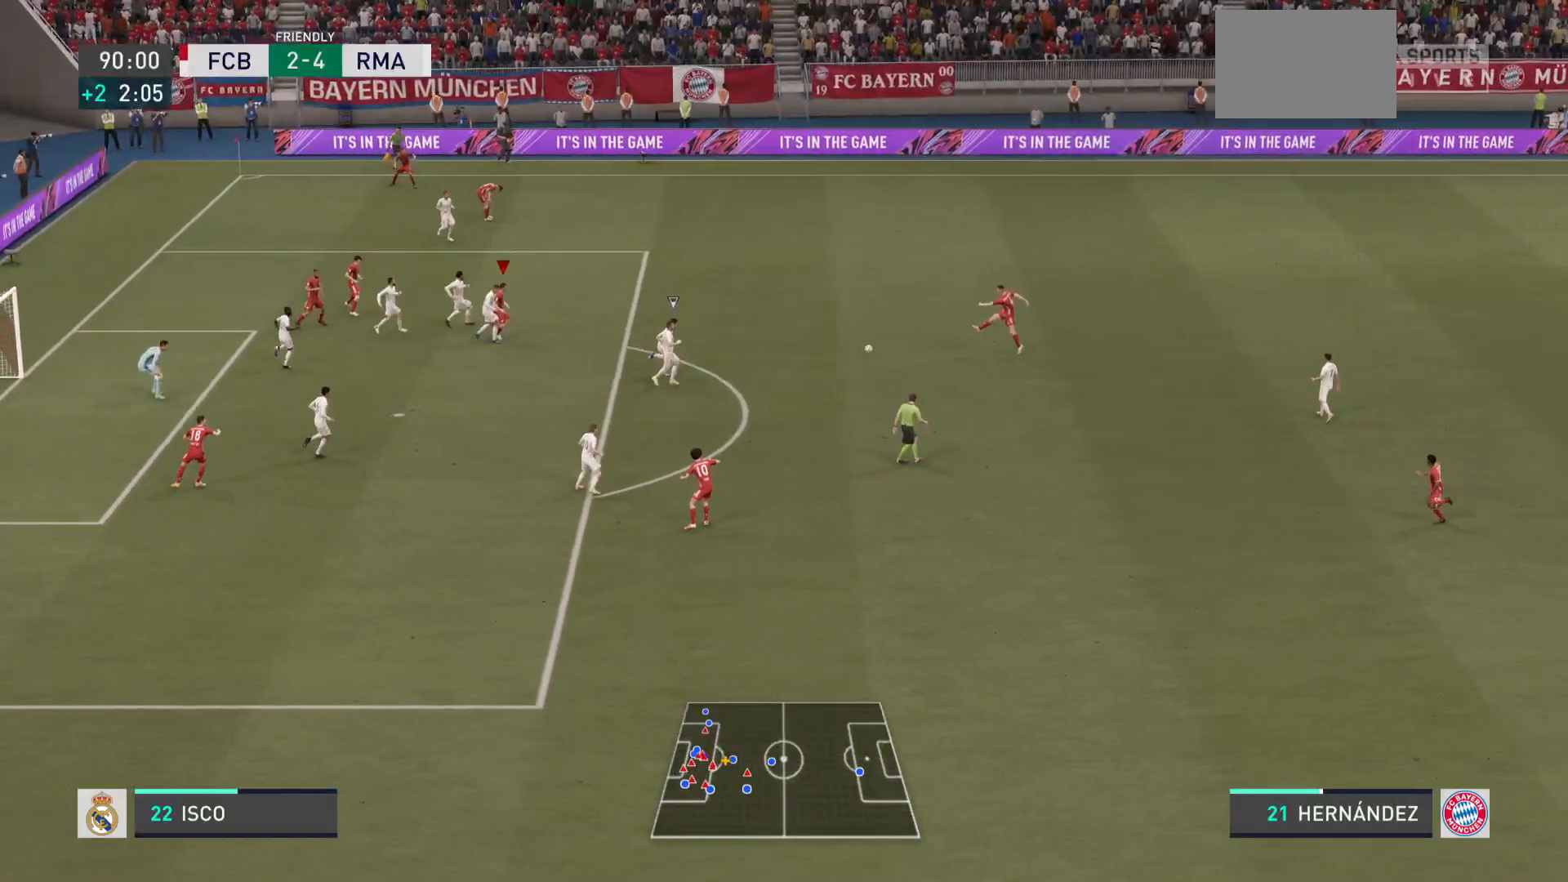
{"buttons": ["R1"], "left_stick": "center", "right_stick": "center", "events": [[17, "R1", "up"], [67, "R1", "down"], [234, "CIRCLE", "down"], [317, "R1", "up"], [384, "R1", "down"], [401, "CIRCLE", "up"], [484, "left_stick", "center"]]}
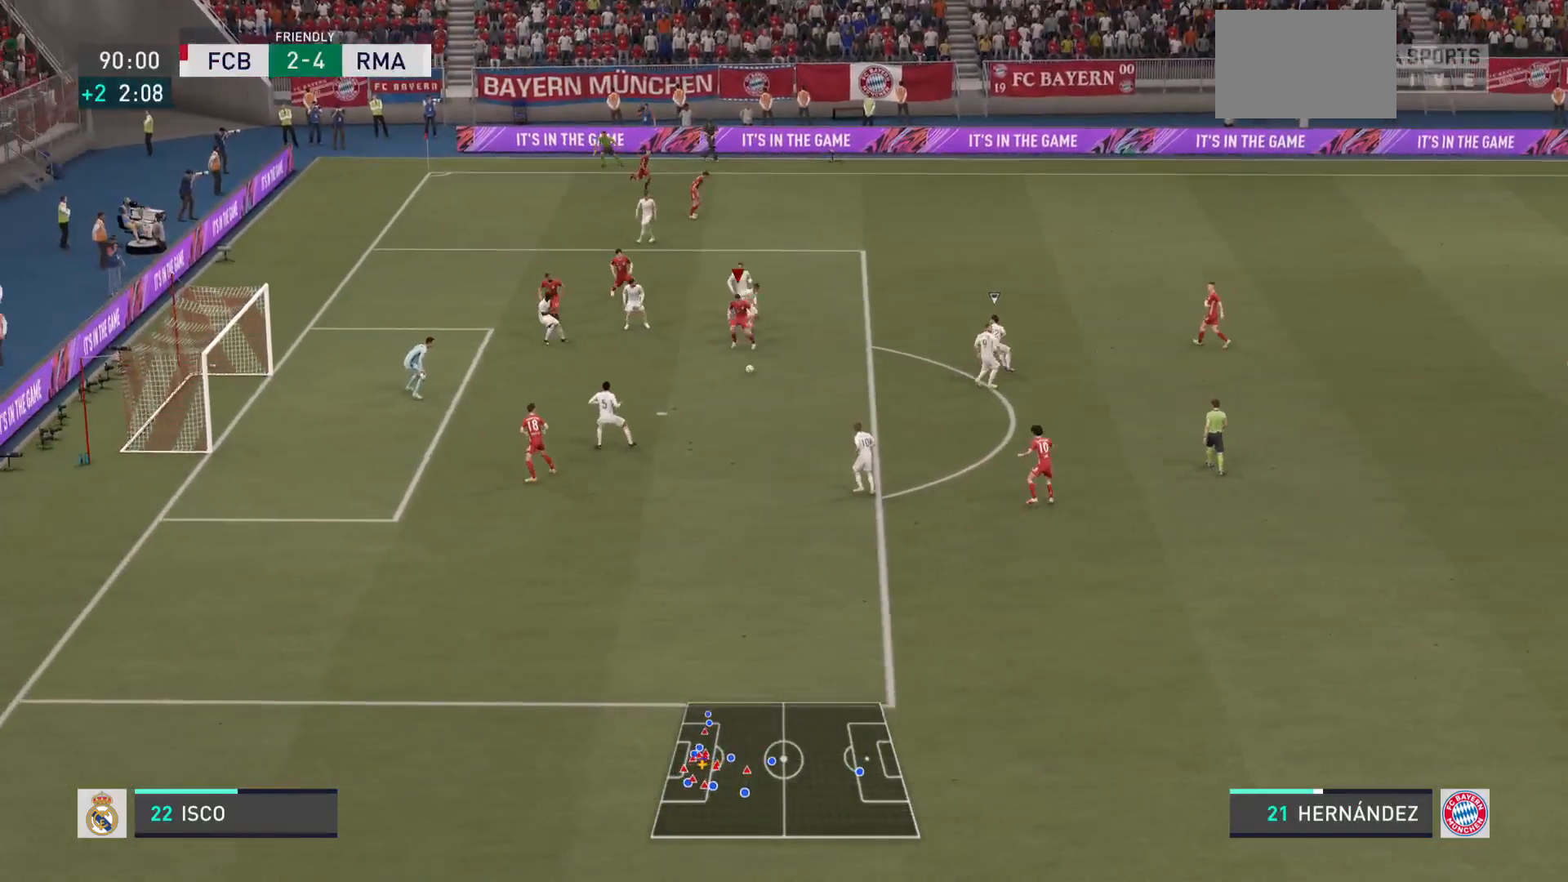
{"buttons": ["R1"], "left_stick": "left", "right_stick": "center", "events": [[500, "left_stick", "left"]]}
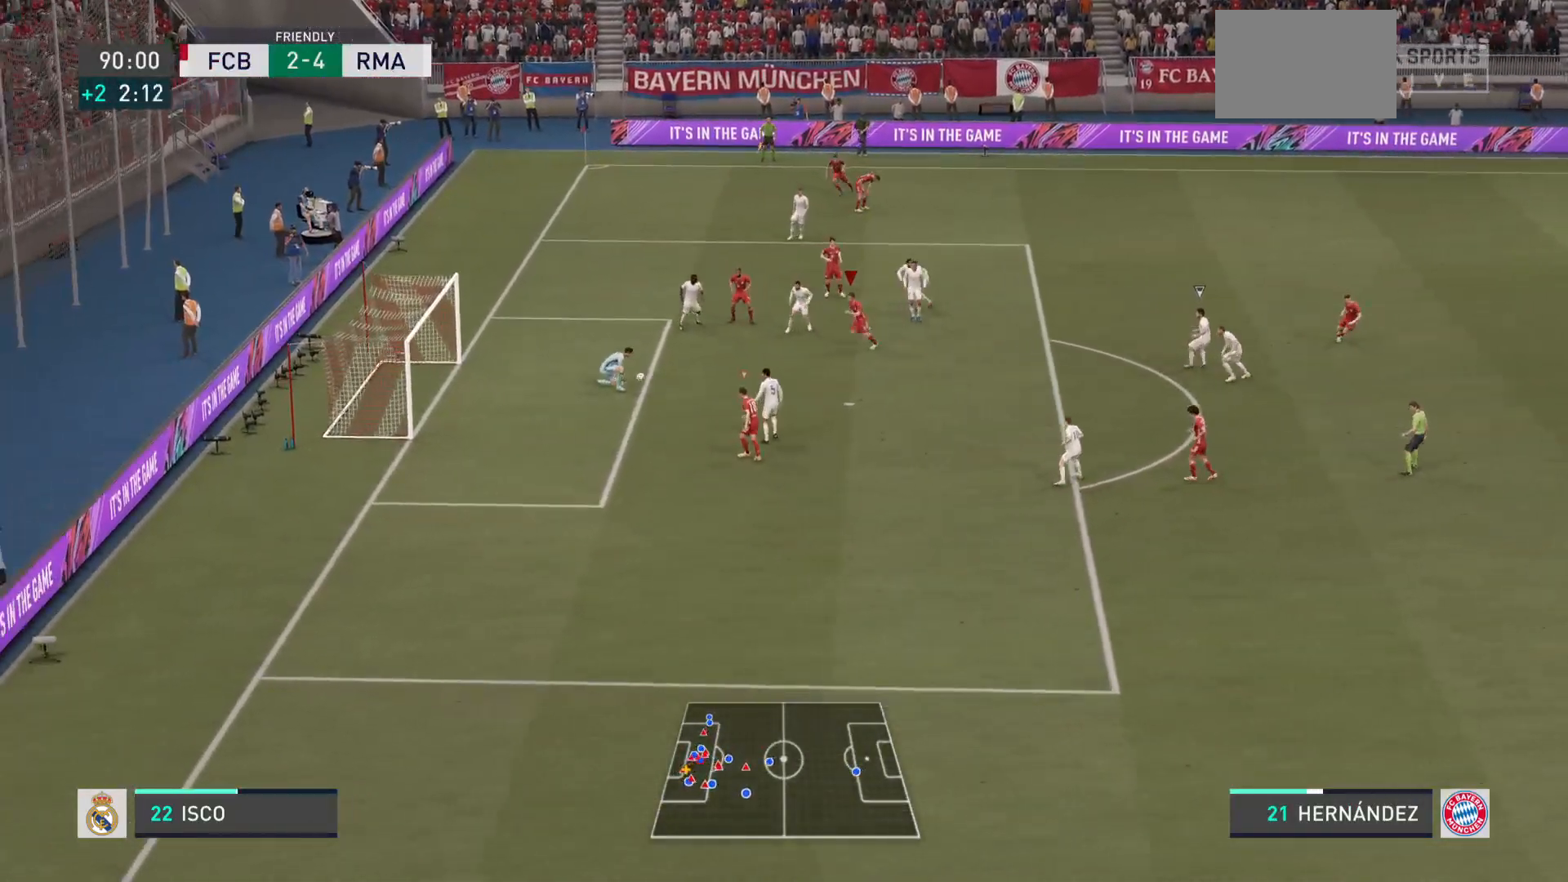
{"buttons": ["R1"], "left_stick": "down-left", "right_stick": "center", "events": [[468, "left_stick", "down-left"]]}
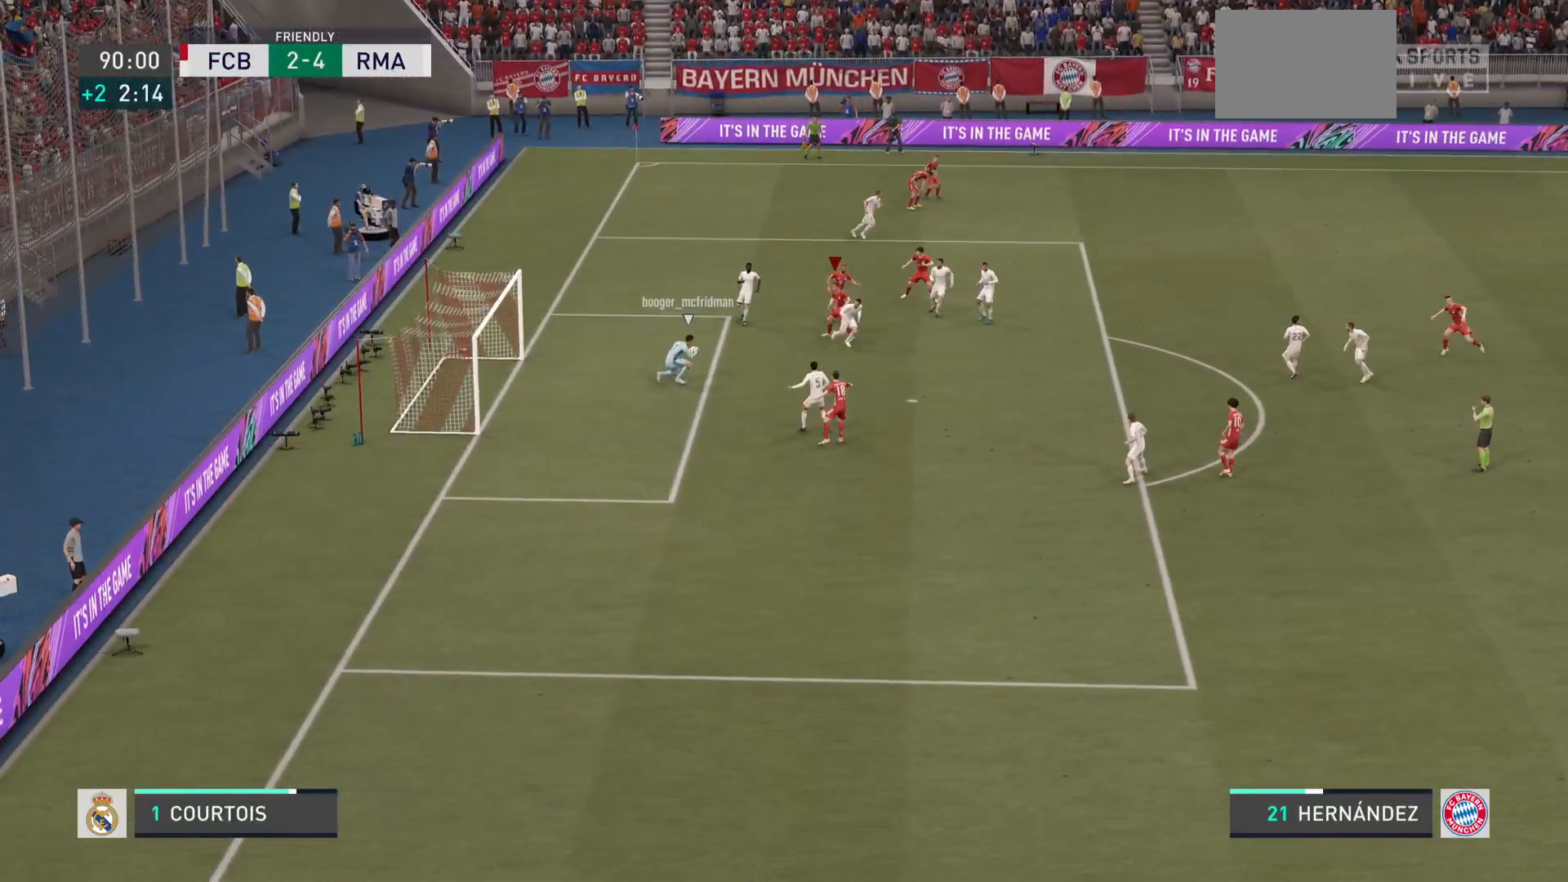
{"buttons": [], "left_stick": "down-right", "right_stick": "center", "events": [[33, "R1", "up"], [133, "left_stick", "down"], [267, "left_stick", "down-right"]]}
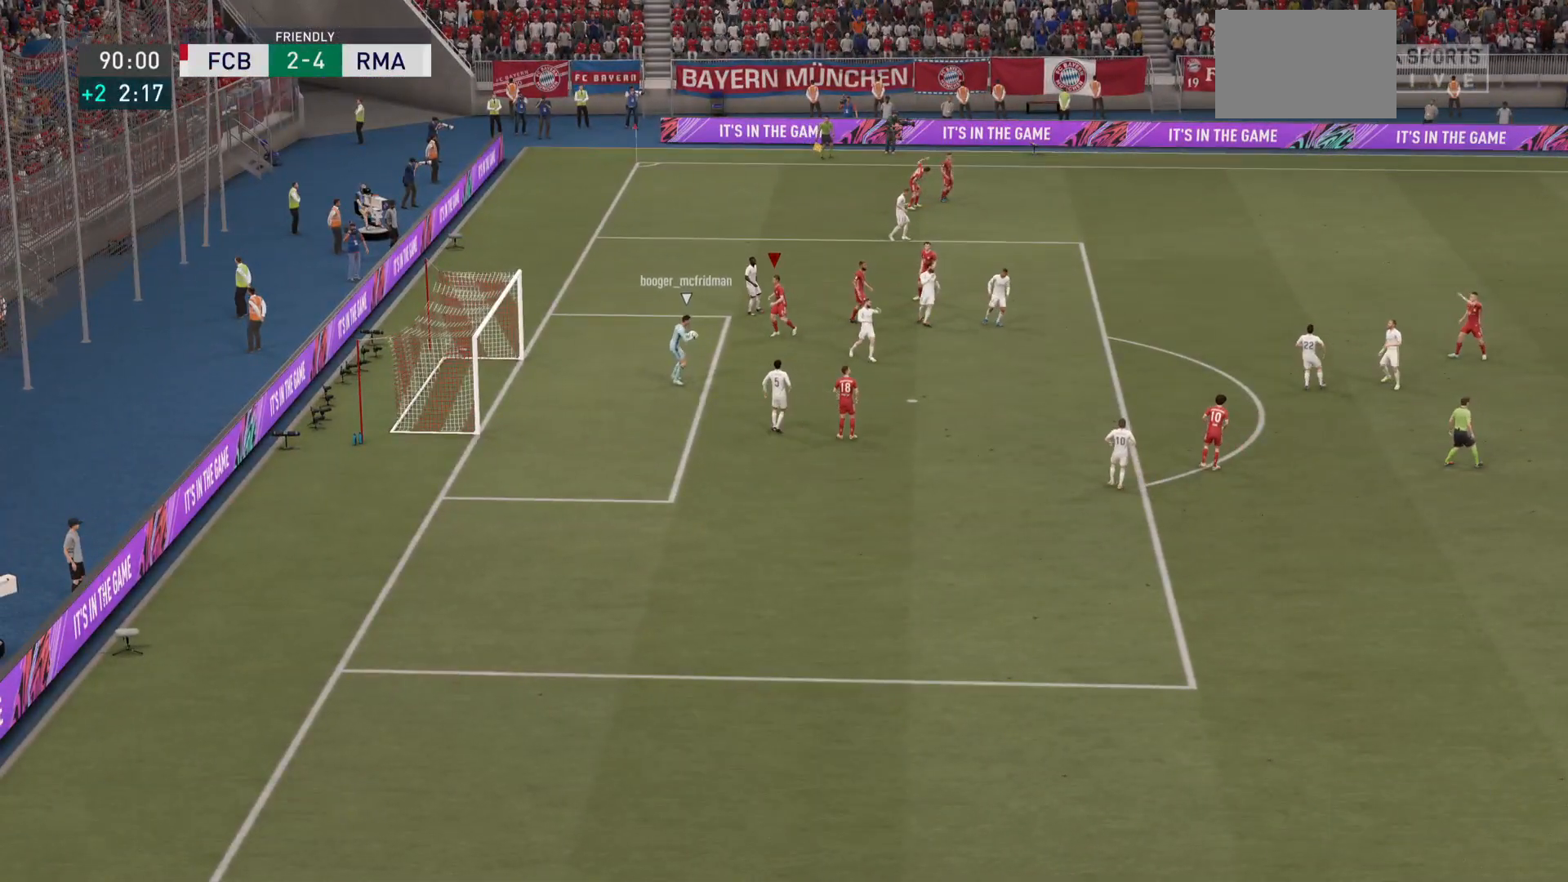
{"buttons": [], "left_stick": "down-right", "right_stick": "center", "events": []}
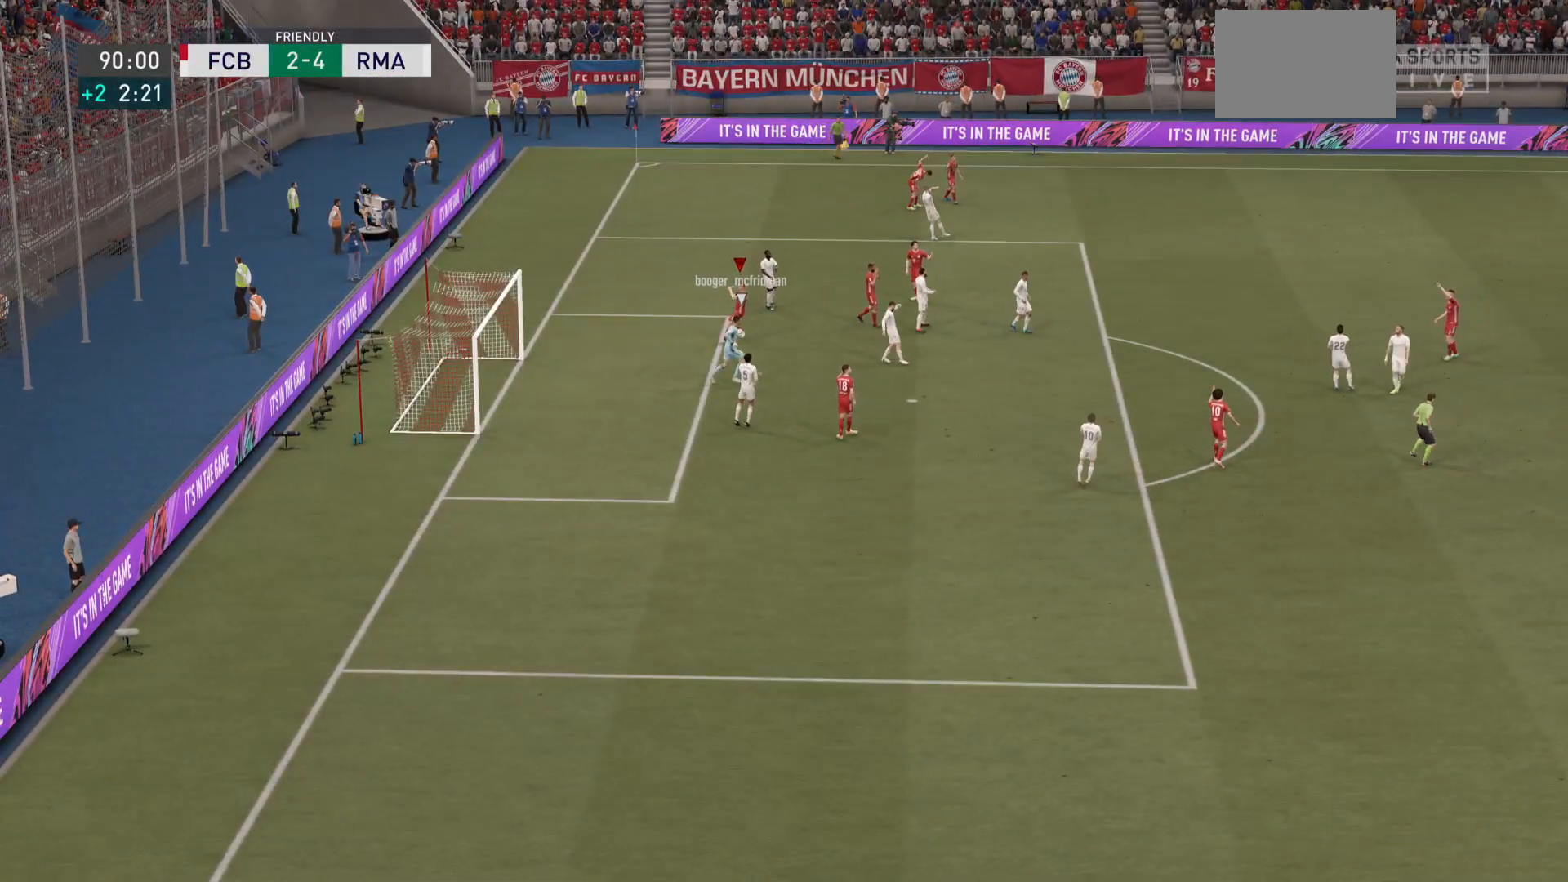
{"buttons": [], "left_stick": "down-right", "right_stick": "center", "events": []}
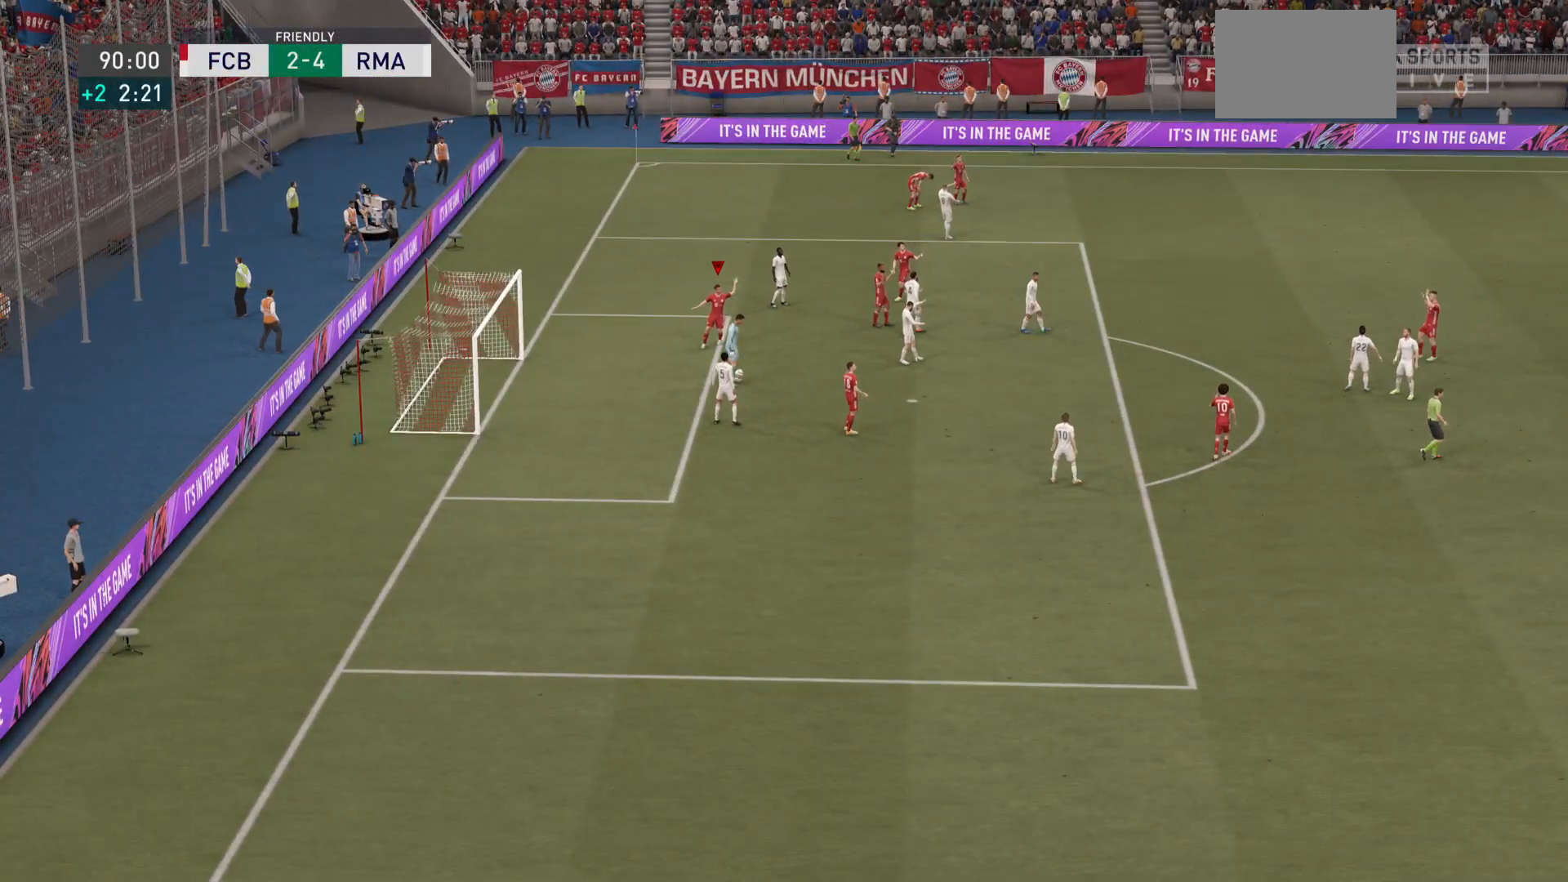
{"buttons": [], "left_stick": "center", "right_stick": "center", "events": [[101, "left_stick", "right"], [468, "left_stick", "center"]]}